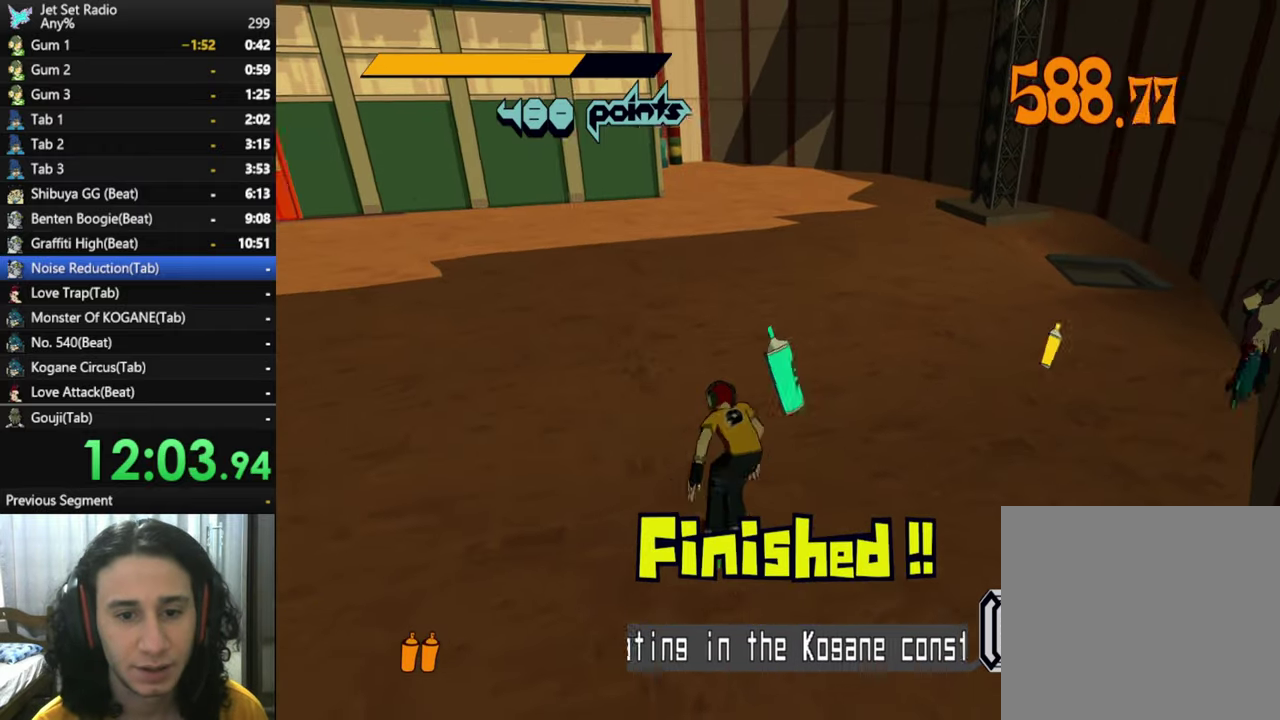
Gameplay with a controller (Xbox layout); each line is a JSON object with the inputs held at the frame after it. "events" lists button and stick changes between this image and that frame as [ms after this image, input, new state], when the widget could be followed in between.
{"buttons": [], "left_stick": "right", "right_stick": "center", "events": [[17, "R2", "up"], [17, "right_stick", "down-right"], [117, "left_stick", "right"], [284, "left_stick", "down-right"], [367, "right_stick", "center"], [384, "left_stick", "right"]]}
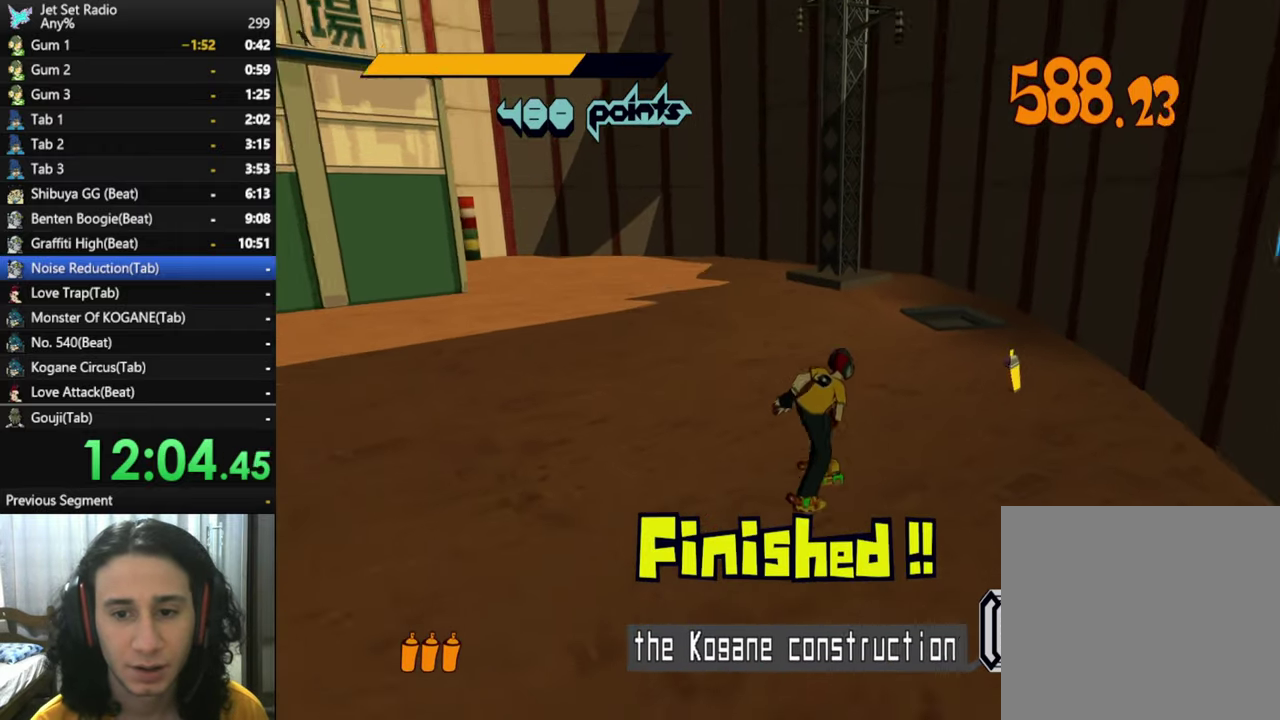
{"buttons": [], "left_stick": "up", "right_stick": "center", "events": [[117, "right_stick", "down-left"], [184, "left_stick", "up-right"], [217, "right_stick", "center"], [484, "left_stick", "up"]]}
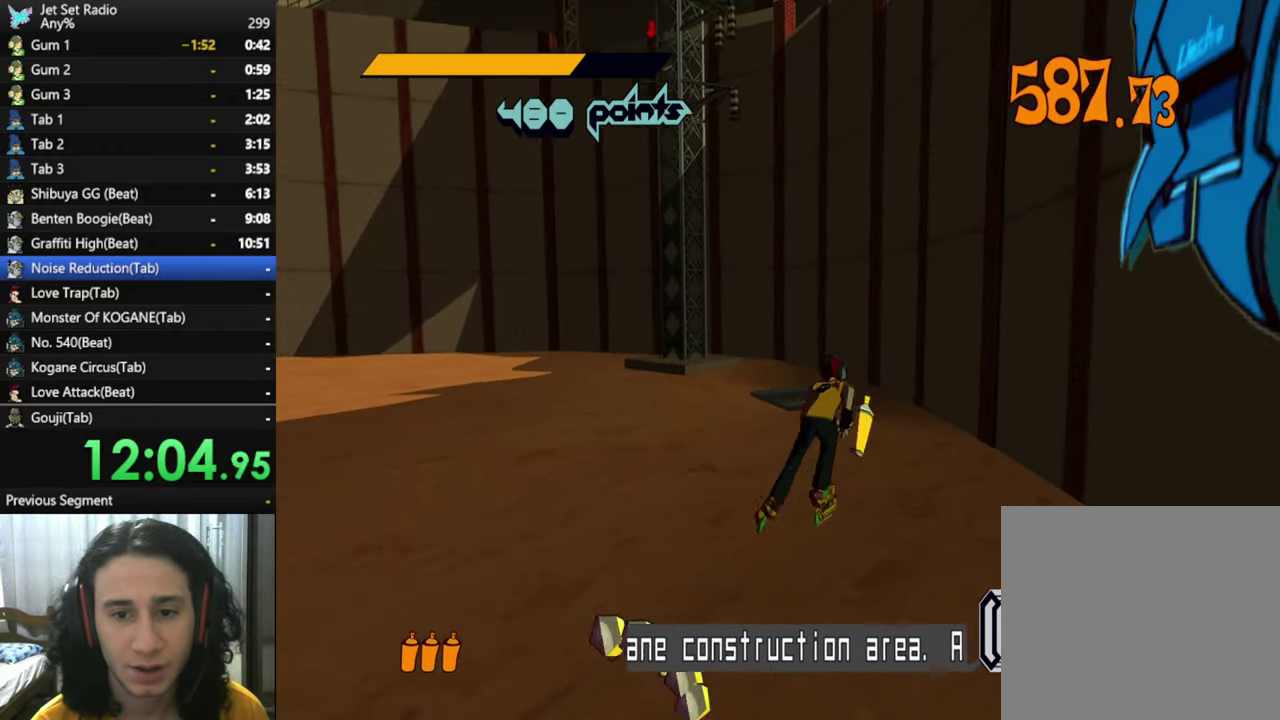
{"buttons": ["A", "R2"], "left_stick": "up-right", "right_stick": "center", "events": [[117, "R2", "down"], [117, "left_stick", "up-right"], [217, "left_stick", "up"], [350, "A", "down"], [450, "left_stick", "up-right"]]}
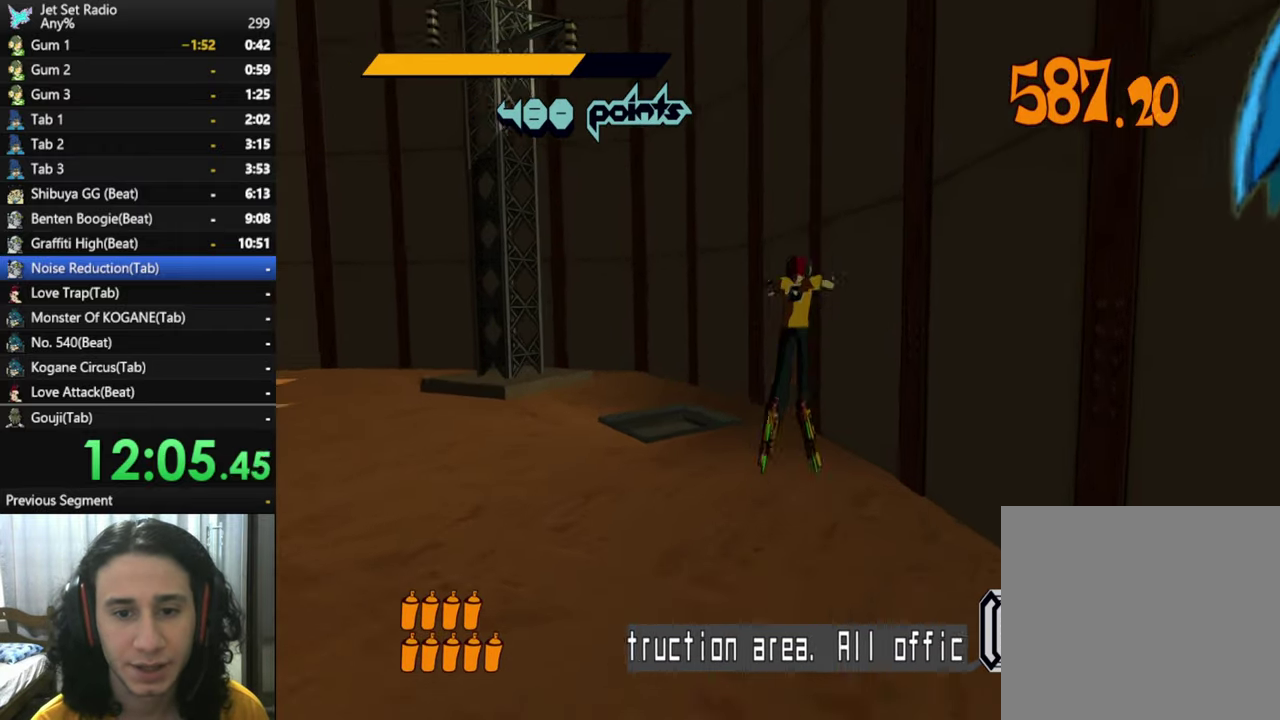
{"buttons": ["A"], "left_stick": "up-right", "right_stick": "center", "events": [[217, "R2", "up"], [367, "A", "up"], [434, "A", "down"]]}
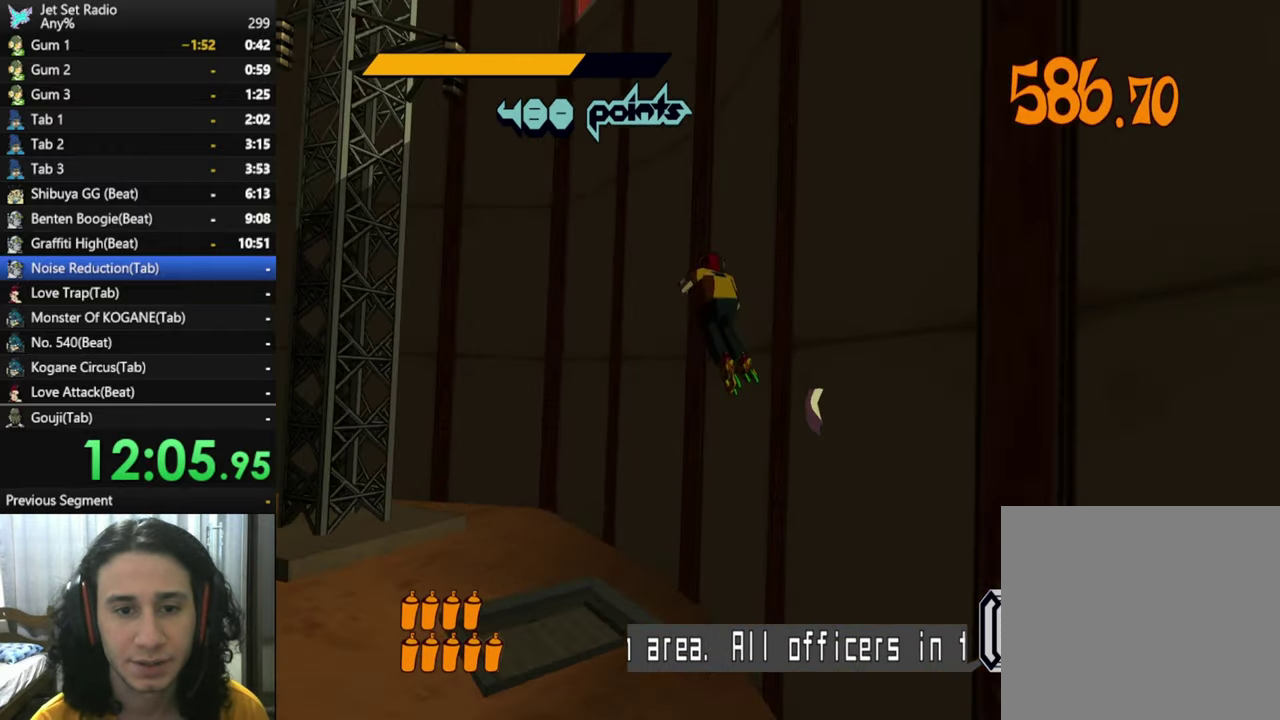
{"buttons": ["A"], "left_stick": "up-right", "right_stick": "center", "events": [[17, "left_stick", "up"], [417, "A", "up"], [417, "left_stick", "up-right"], [500, "A", "down"]]}
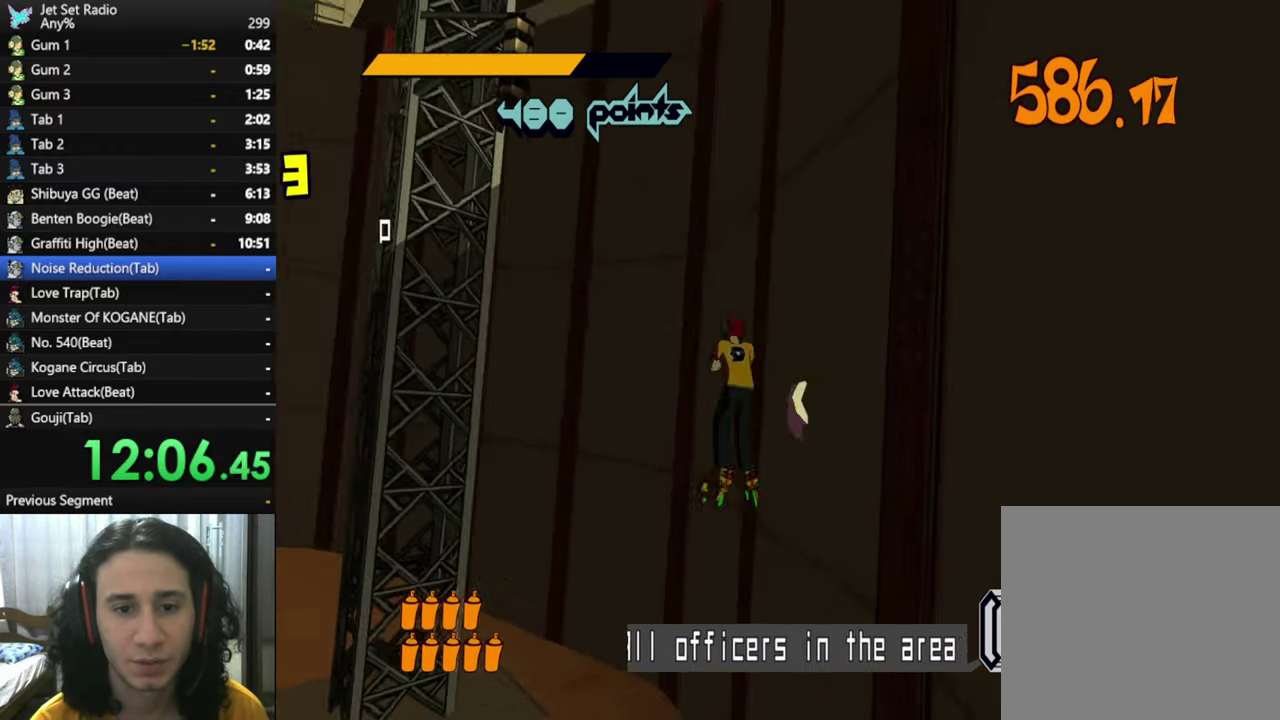
{"buttons": [], "left_stick": "up-right", "right_stick": "center", "events": [[67, "left_stick", "up"], [184, "left_stick", "up-left"], [300, "left_stick", "up"], [400, "A", "up"], [400, "left_stick", "up-right"]]}
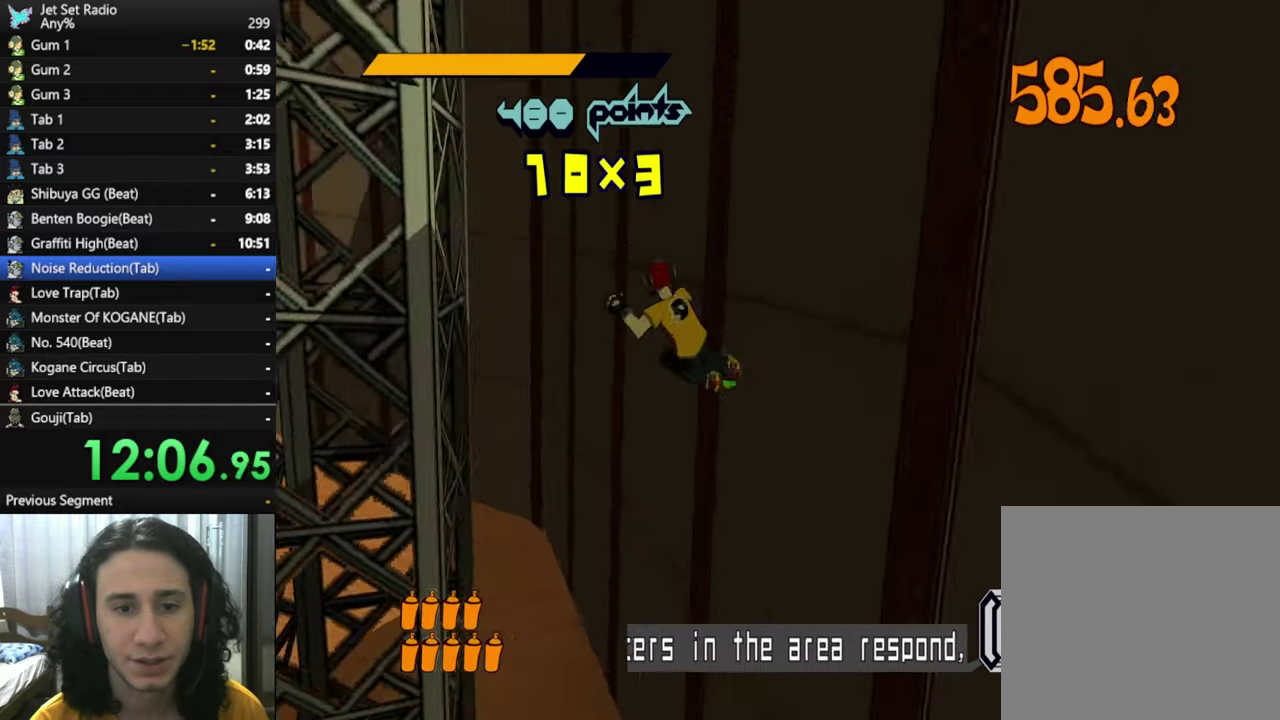
{"buttons": ["A"], "left_stick": "up", "right_stick": "center", "events": [[33, "A", "down"], [33, "left_stick", "up"], [233, "left_stick", "up-left"], [433, "left_stick", "up"]]}
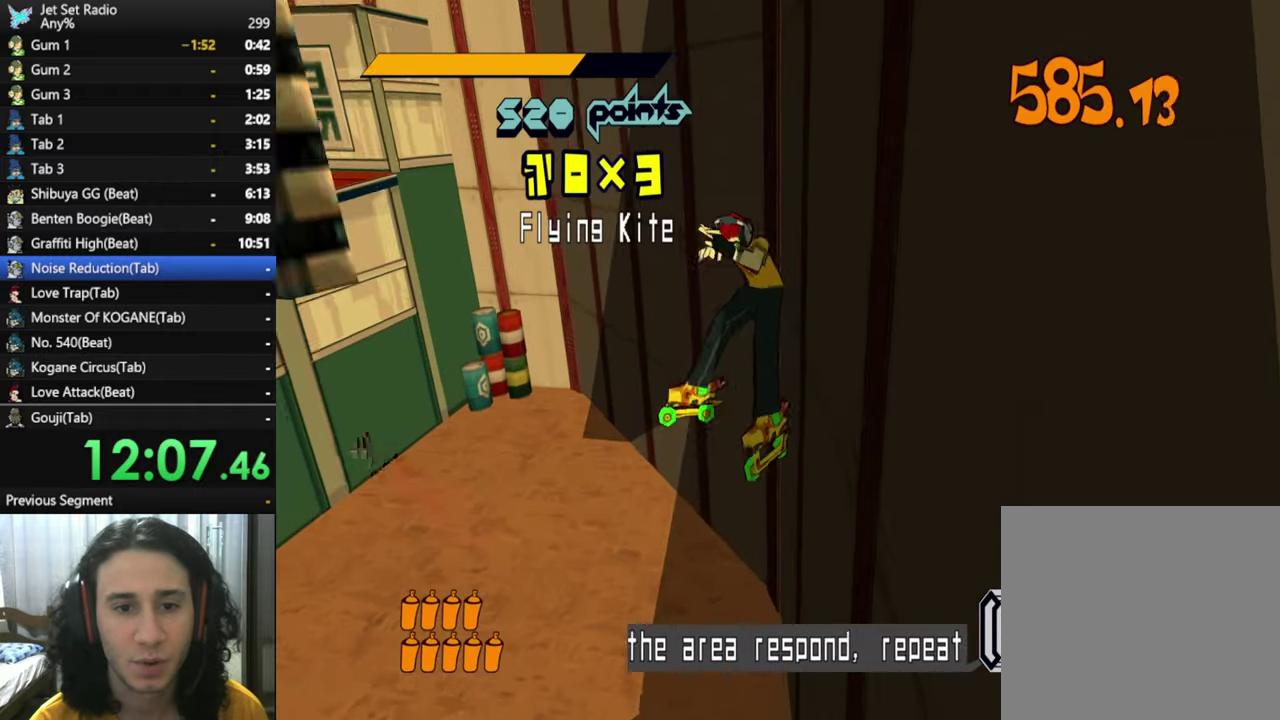
{"buttons": [], "left_stick": "up-right", "right_stick": "center", "events": [[250, "A", "up"], [316, "left_stick", "up-left"], [450, "left_stick", "up"], [500, "left_stick", "up-right"]]}
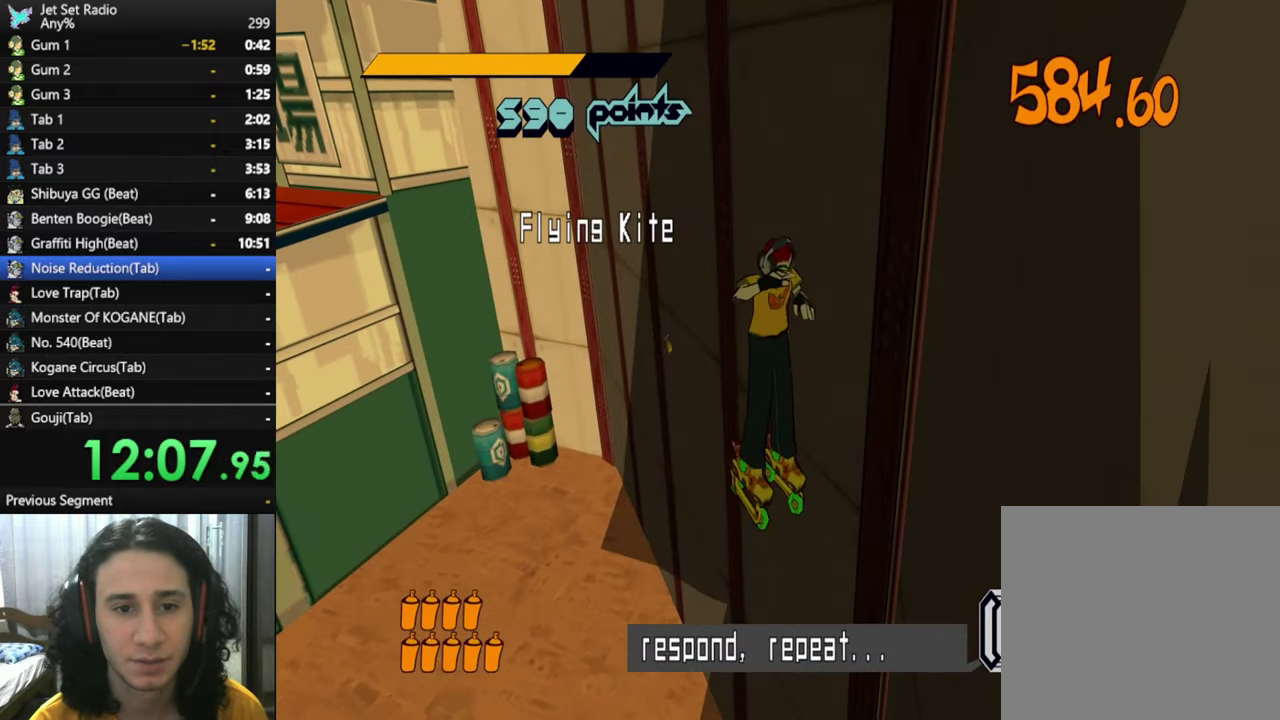
{"buttons": ["A"], "left_stick": "up", "right_stick": "center", "events": [[100, "left_stick", "up-left"], [150, "left_stick", "left"], [216, "A", "down"], [383, "left_stick", "up-left"], [466, "left_stick", "up"]]}
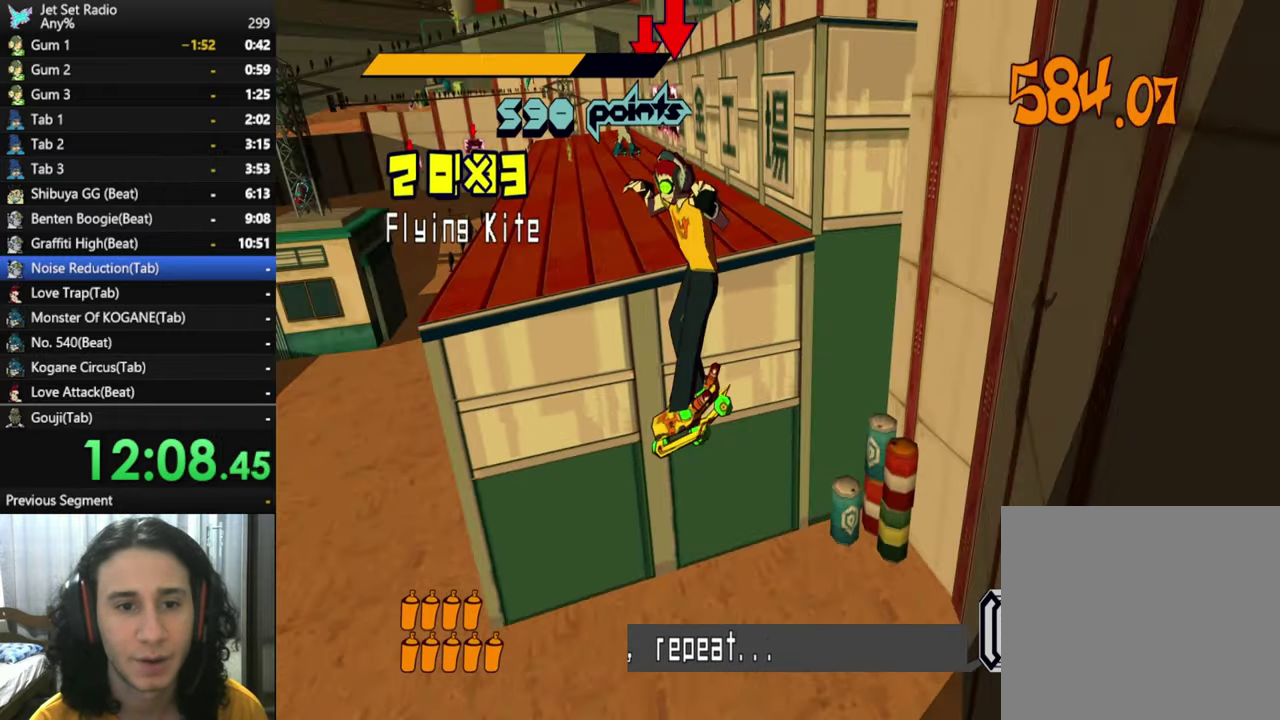
{"buttons": [], "left_stick": "up", "right_stick": "center", "events": [[66, "left_stick", "up-right"], [116, "A", "up"], [183, "left_stick", "up"], [350, "left_stick", "up-right"], [416, "left_stick", "up"]]}
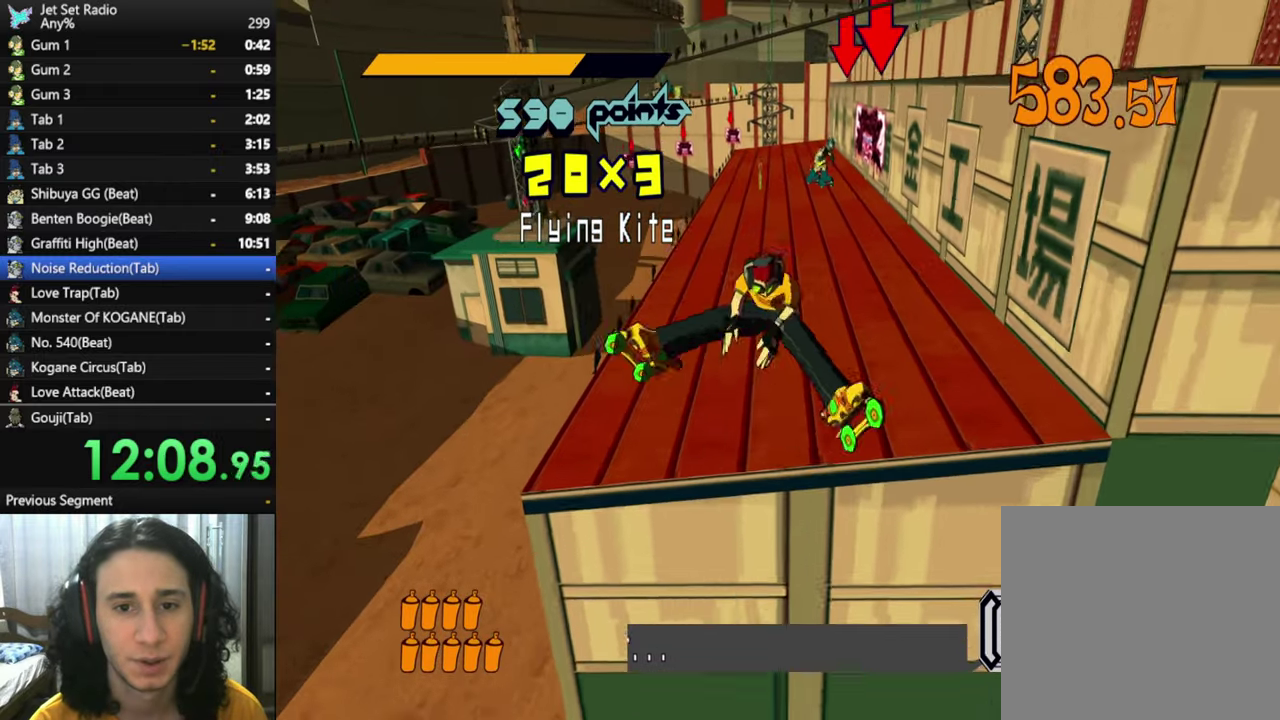
{"buttons": [], "left_stick": "up-left", "right_stick": "center", "events": [[416, "left_stick", "up-left"]]}
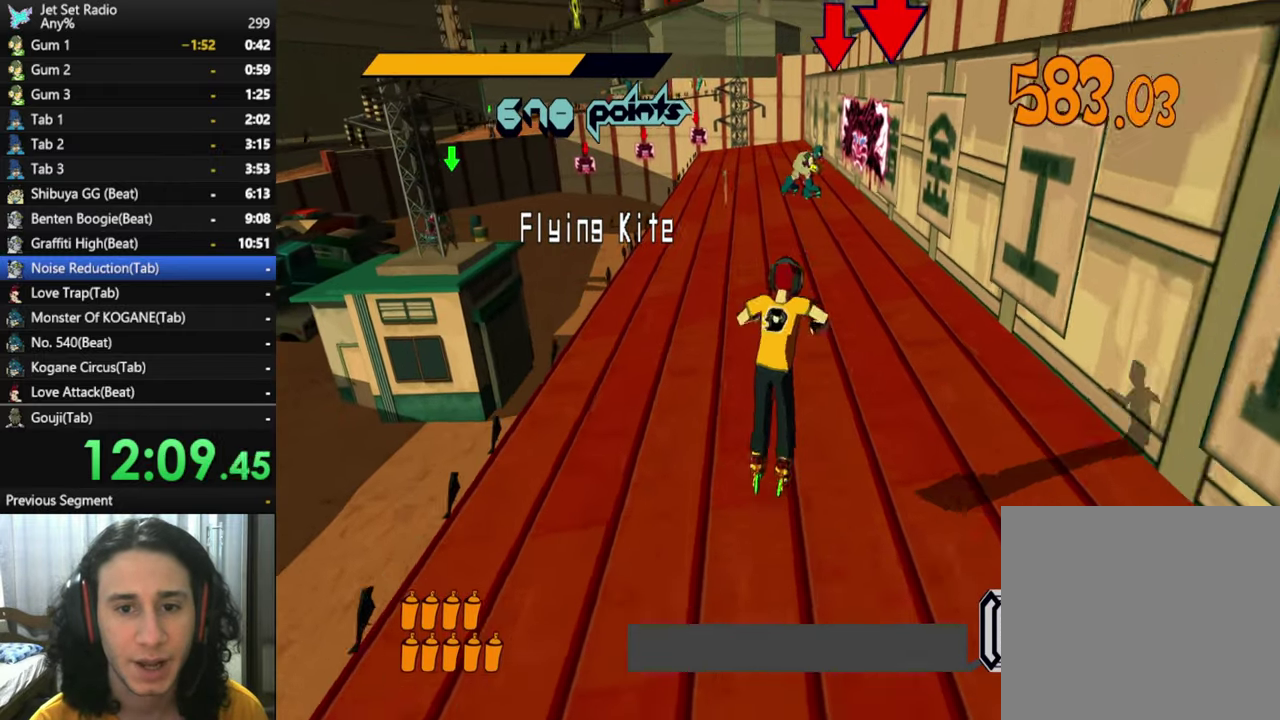
{"buttons": ["R2"], "left_stick": "up", "right_stick": "center", "events": [[33, "left_stick", "up"], [200, "left_stick", "up-right"], [300, "left_stick", "up"], [383, "R2", "down"]]}
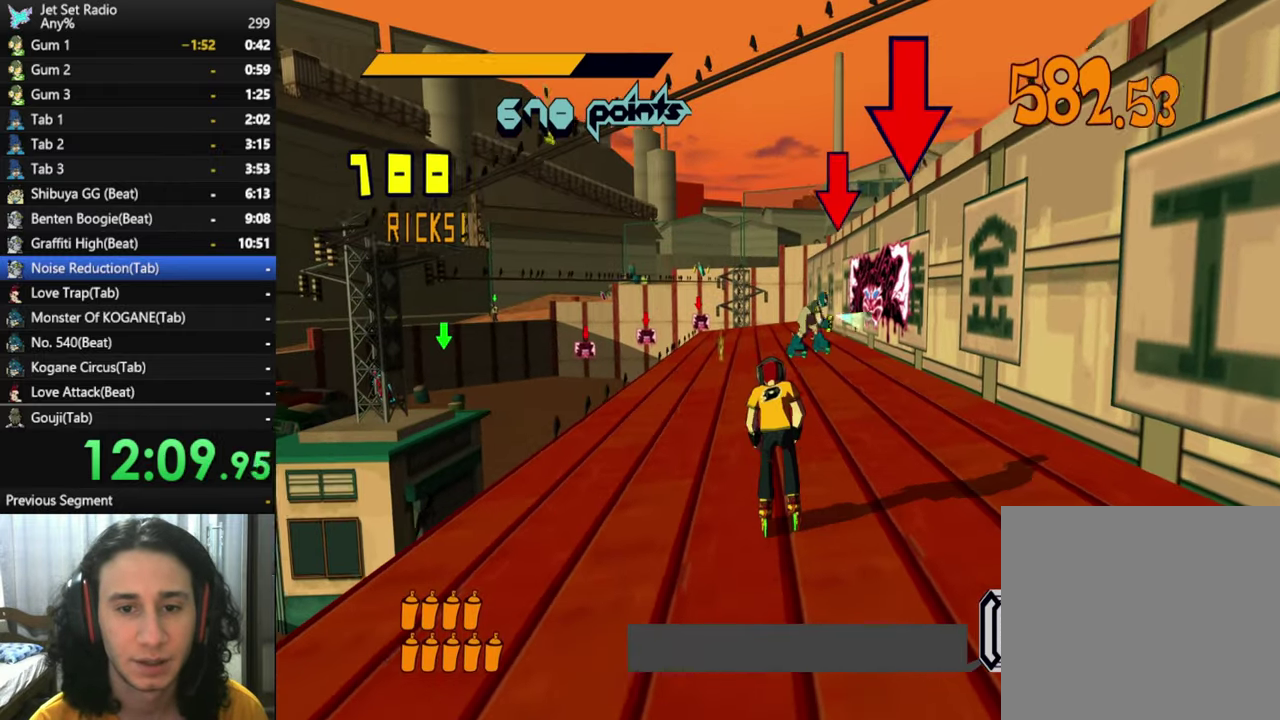
{"buttons": ["A"], "left_stick": "up-right", "right_stick": "center", "events": [[266, "A", "down"], [316, "R2", "up"], [483, "left_stick", "up-right"]]}
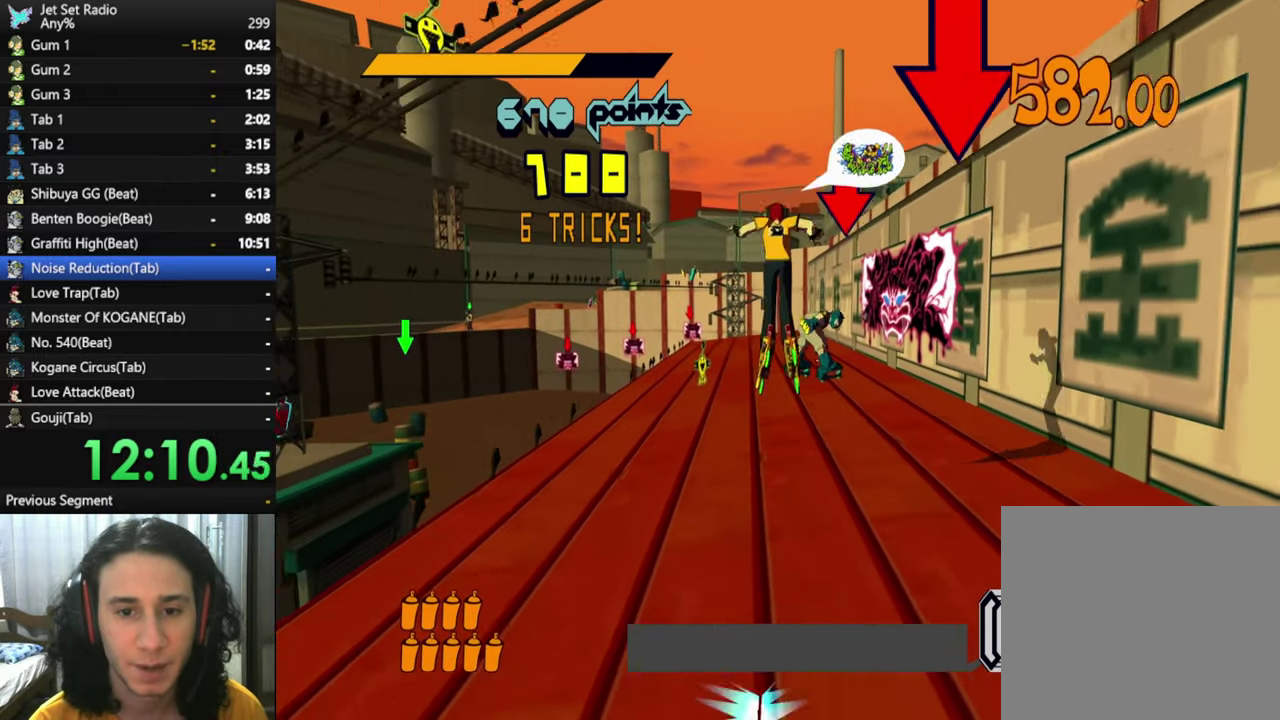
{"buttons": [], "left_stick": "up-right", "right_stick": "center", "events": [[83, "left_stick", "up"], [350, "left_stick", "up-right"], [500, "A", "up"]]}
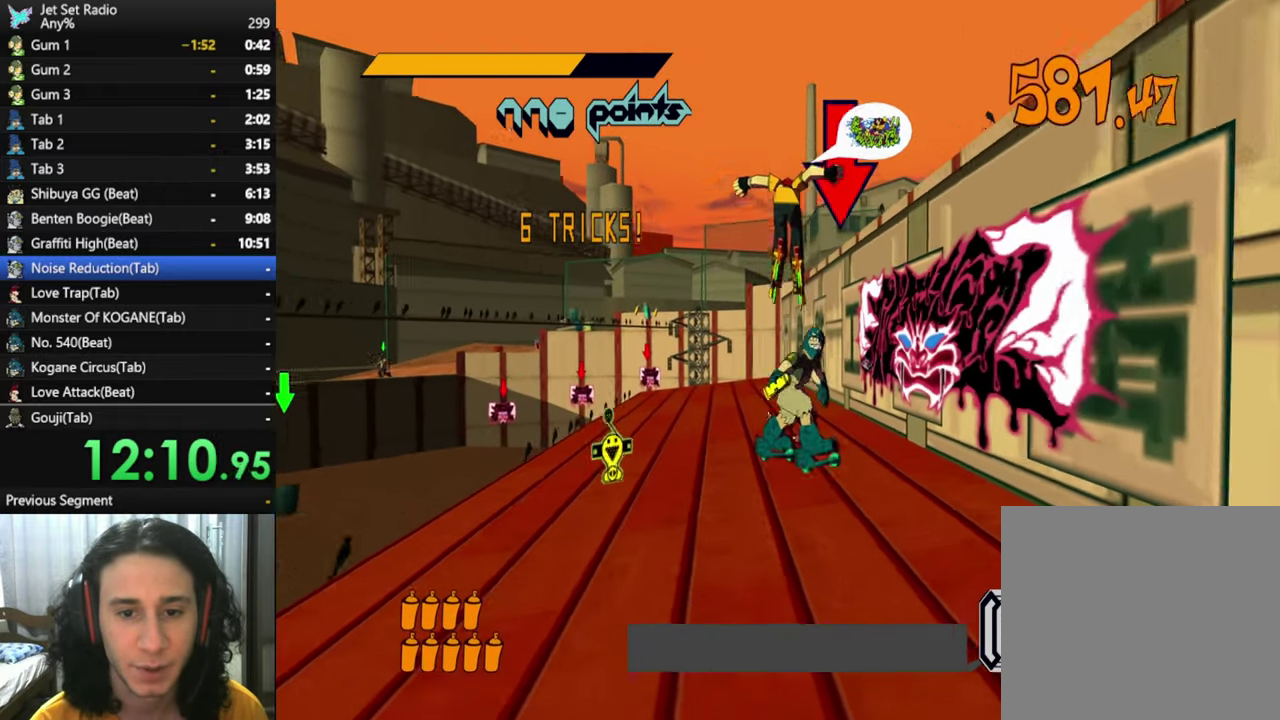
{"buttons": ["R2"], "left_stick": "center", "right_stick": "center", "events": [[166, "left_stick", "up-left"], [250, "right_stick", "down"], [316, "right_stick", "down-right"], [366, "R2", "down"], [366, "left_stick", "center"], [416, "right_stick", "center"]]}
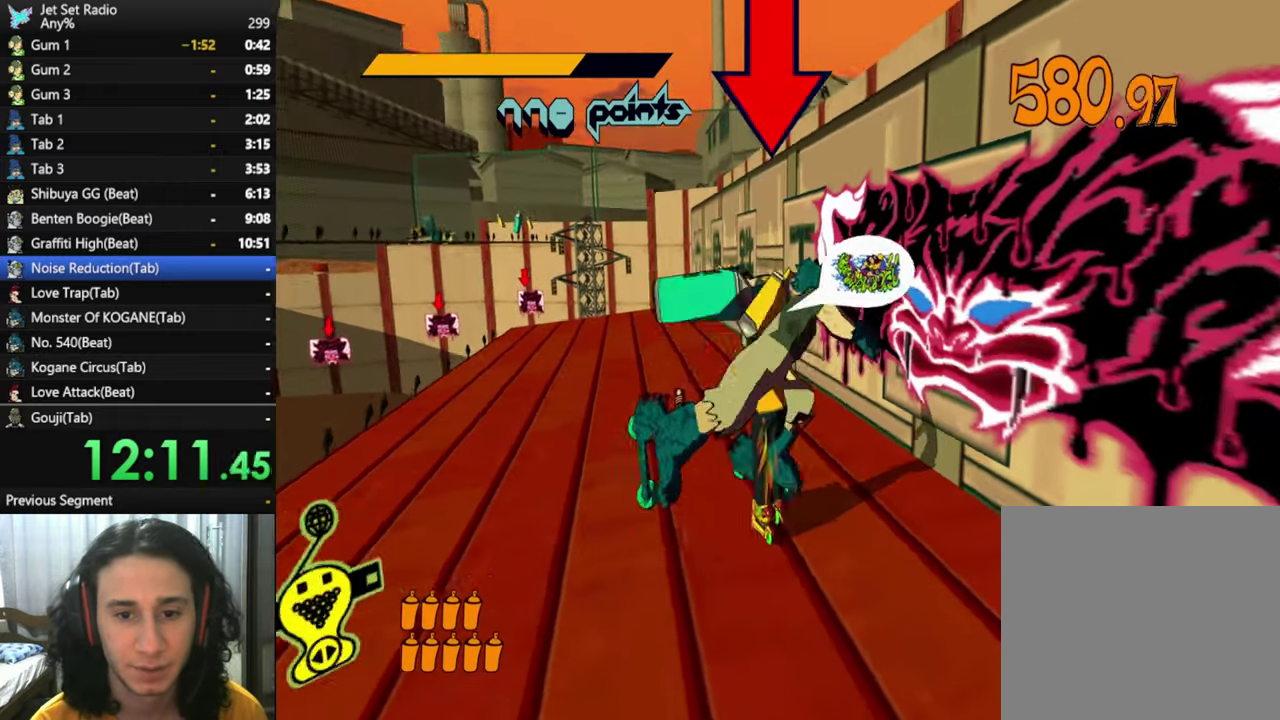
{"buttons": ["X"], "left_stick": "center", "right_stick": "center", "events": [[50, "X", "down"], [66, "R2", "up"], [116, "X", "up"], [200, "X", "down"], [250, "X", "up"], [317, "X", "down"]]}
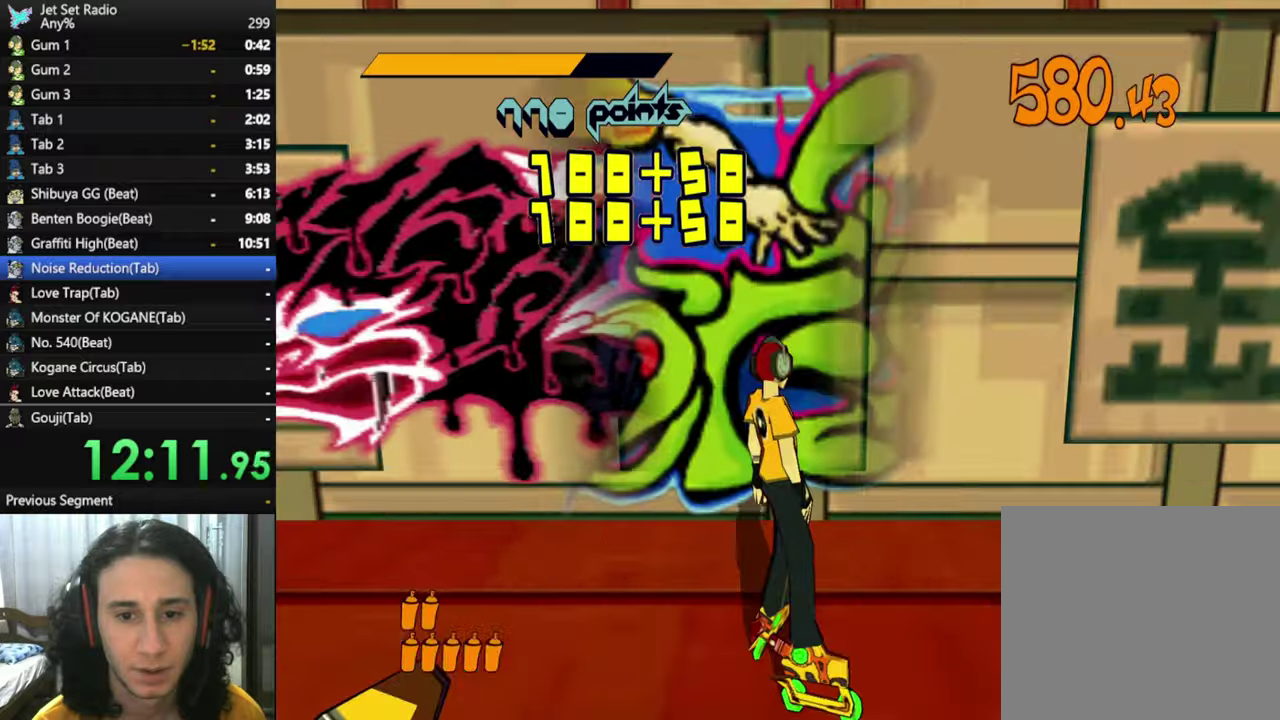
{"buttons": ["X"], "left_stick": "center", "right_stick": "center", "events": [[33, "X", "up"], [500, "X", "down"]]}
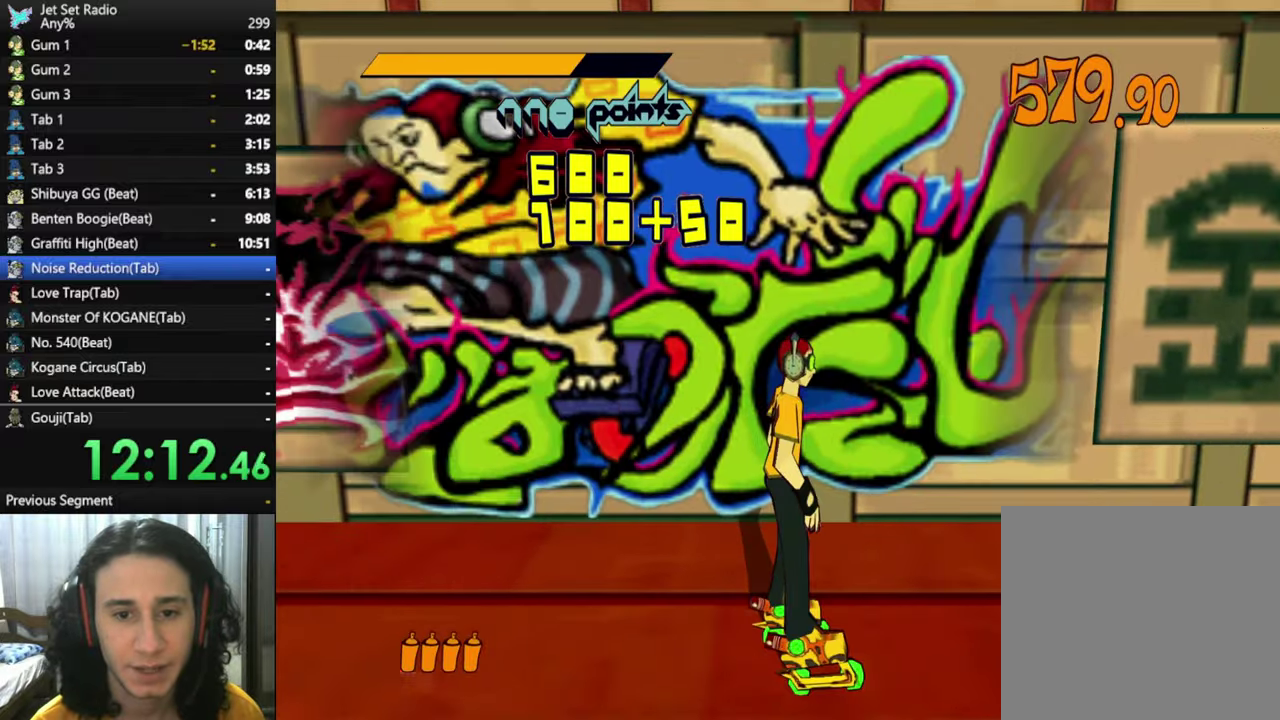
{"buttons": ["X"], "left_stick": "center", "right_stick": "center", "events": [[50, "X", "up"], [83, "X", "down"], [133, "X", "up"], [167, "X", "down"], [217, "X", "up"], [250, "X", "down"], [283, "X", "up"], [317, "X", "down"], [367, "X", "up"], [417, "X", "down"], [450, "X", "up"], [500, "X", "down"]]}
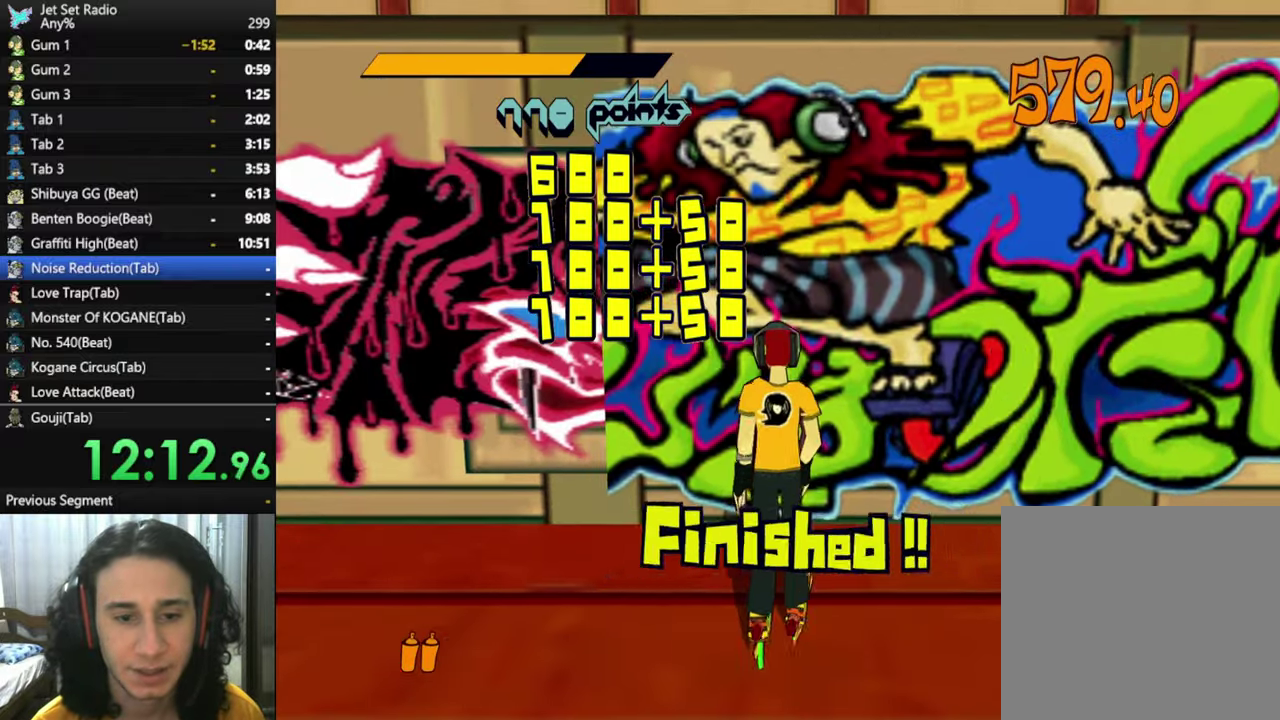
{"buttons": [], "left_stick": "down-left", "right_stick": "left", "events": [[33, "X", "up"], [83, "X", "down"], [117, "X", "up"], [150, "right_stick", "left"], [183, "left_stick", "down-left"]]}
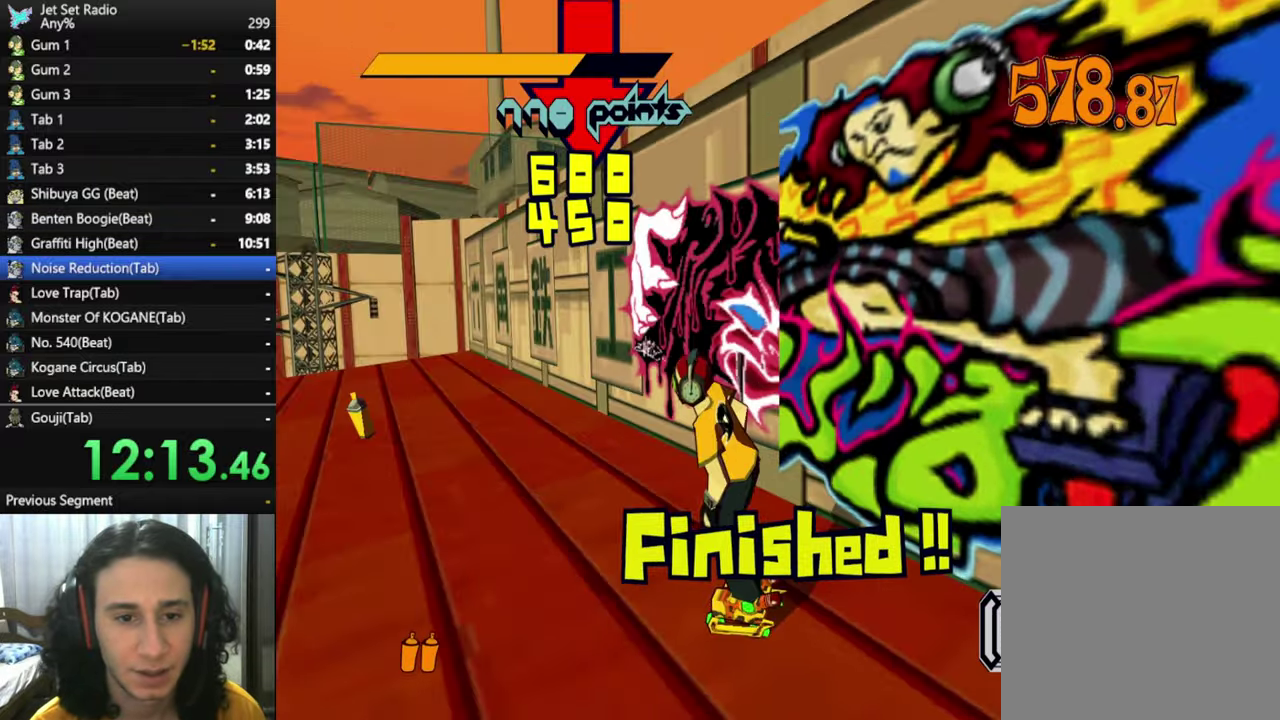
{"buttons": ["R2"], "left_stick": "up", "right_stick": "down-right", "events": [[183, "right_stick", "down-left"], [250, "R2", "down"], [250, "left_stick", "left"], [300, "left_stick", "up-left"], [333, "right_stick", "down"], [400, "left_stick", "up"], [450, "right_stick", "down-right"]]}
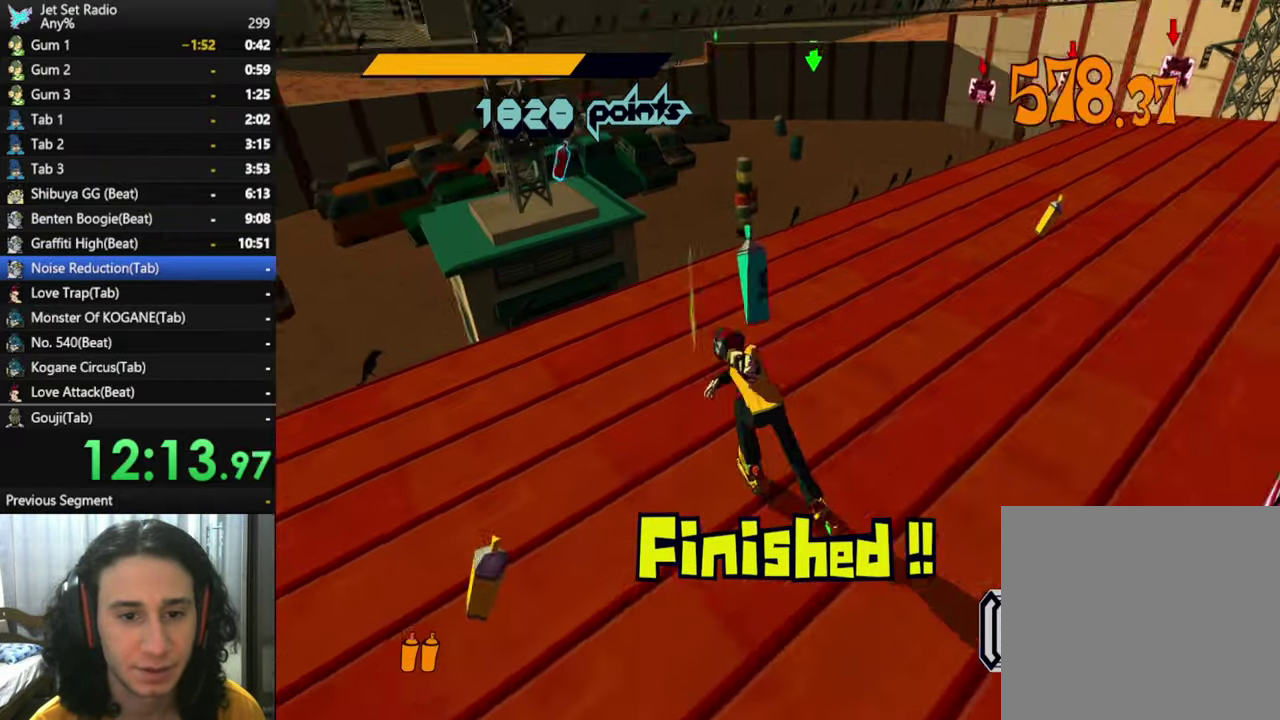
{"buttons": [], "left_stick": "right", "right_stick": "down-right", "events": [[267, "left_stick", "up-right"], [283, "R2", "up"], [367, "left_stick", "right"]]}
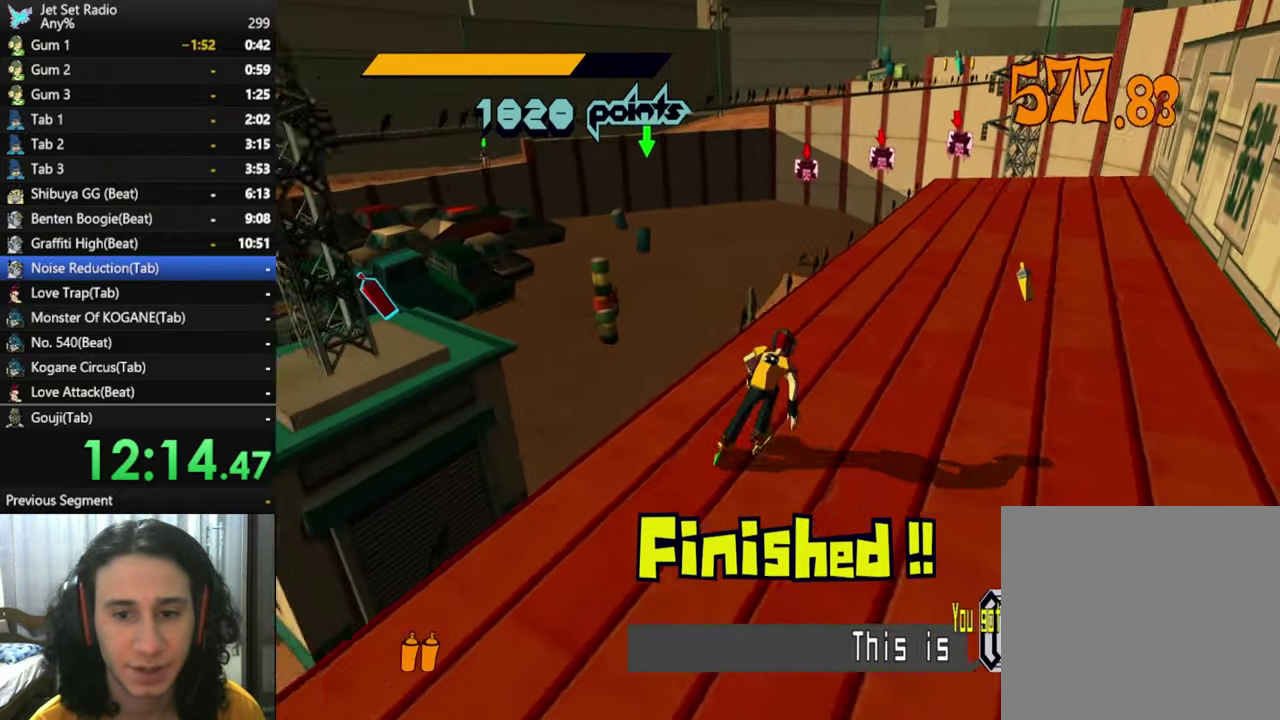
{"buttons": [], "left_stick": "up", "right_stick": "right", "events": [[100, "right_stick", "right"], [150, "left_stick", "up-right"], [300, "left_stick", "up"]]}
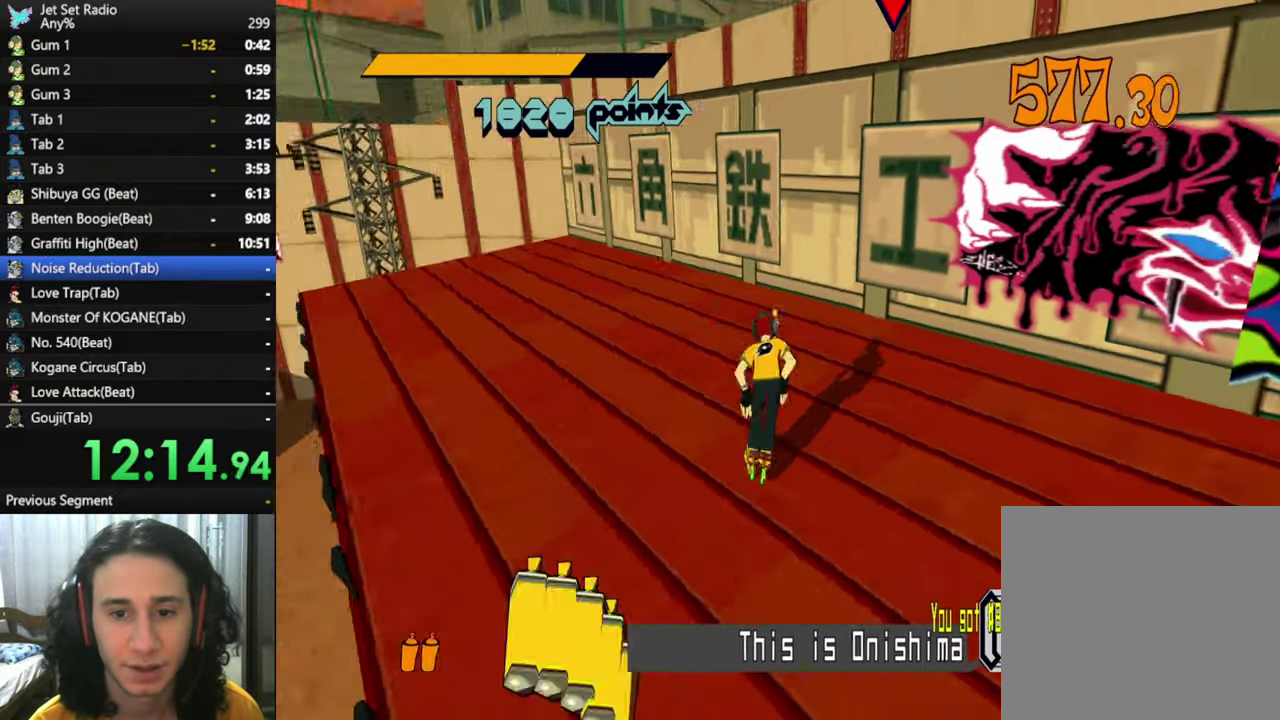
{"buttons": ["R2"], "left_stick": "center", "right_stick": "center", "events": [[167, "left_stick", "up-right"], [350, "left_stick", "right"], [417, "left_stick", "up-right"], [433, "right_stick", "center"], [500, "R2", "down"], [500, "left_stick", "center"]]}
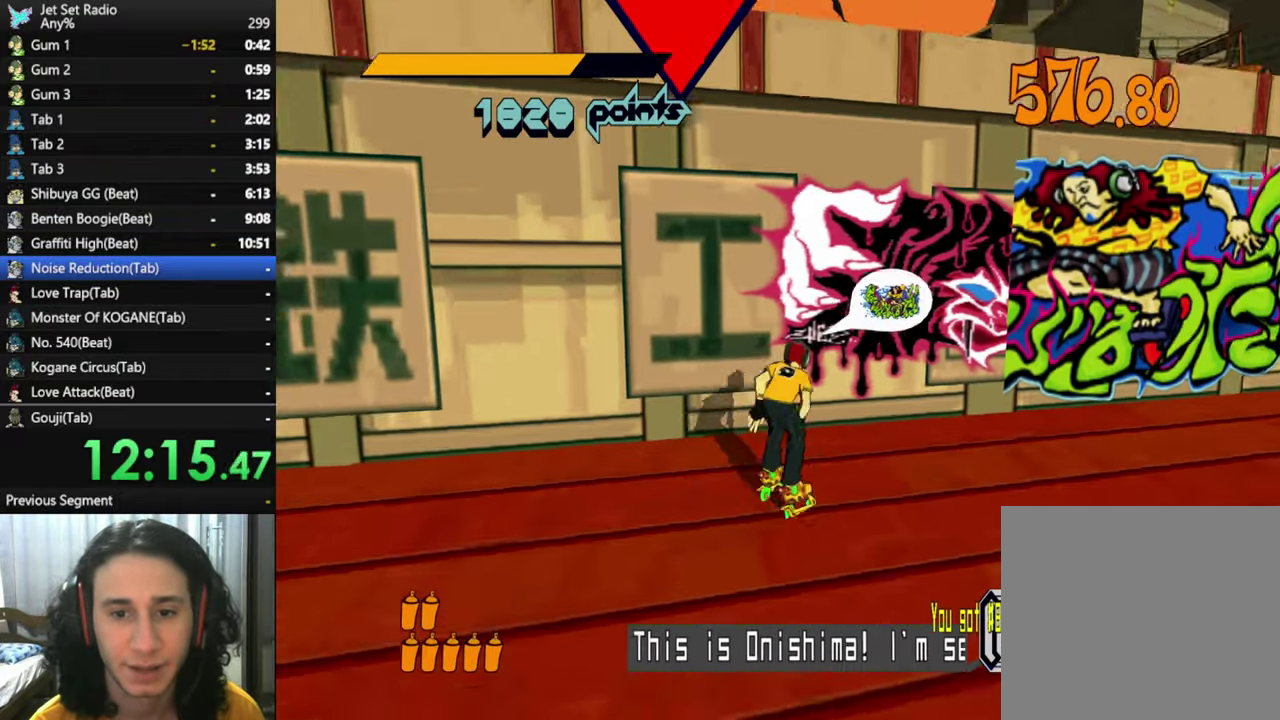
{"buttons": ["X"], "left_stick": "center", "right_stick": "center", "events": [[83, "X", "down"], [117, "R2", "up"], [133, "X", "up"], [217, "X", "down"], [267, "X", "up"], [317, "X", "down"], [367, "X", "up"], [500, "X", "down"]]}
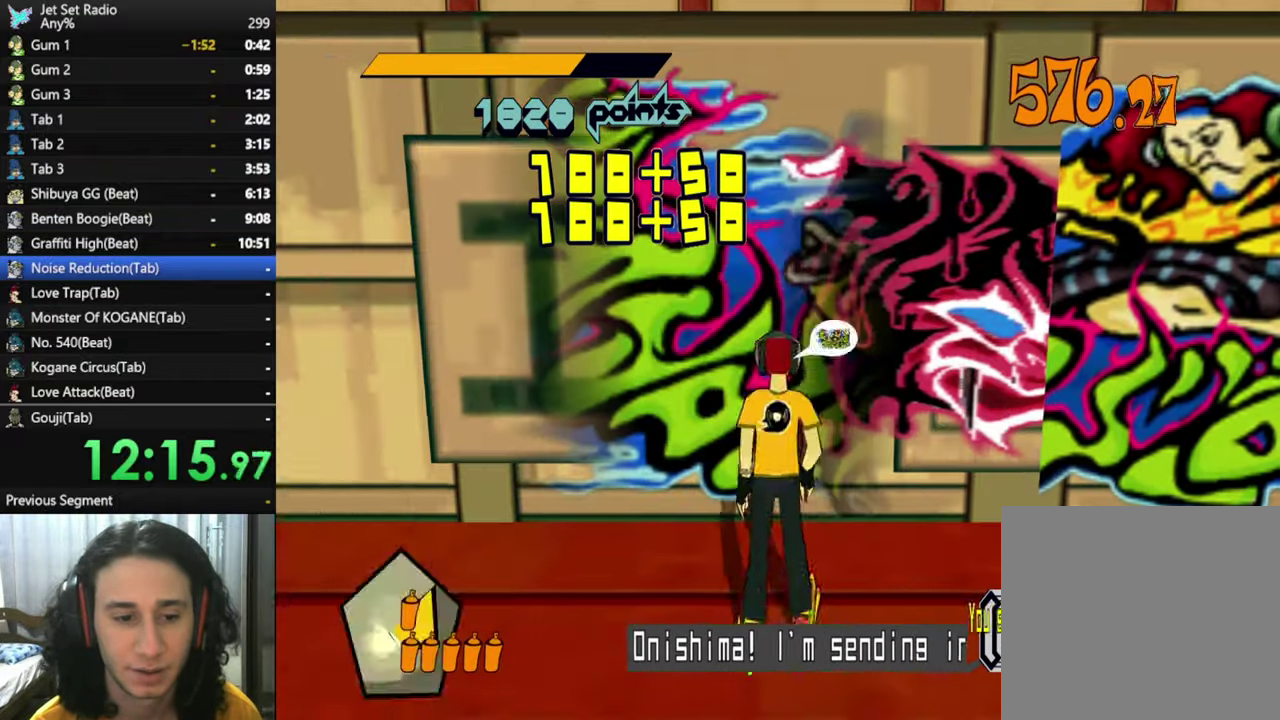
{"buttons": [], "left_stick": "center", "right_stick": "center", "events": [[50, "X", "up"], [100, "X", "down"], [150, "X", "up"], [200, "X", "down"], [250, "X", "up"]]}